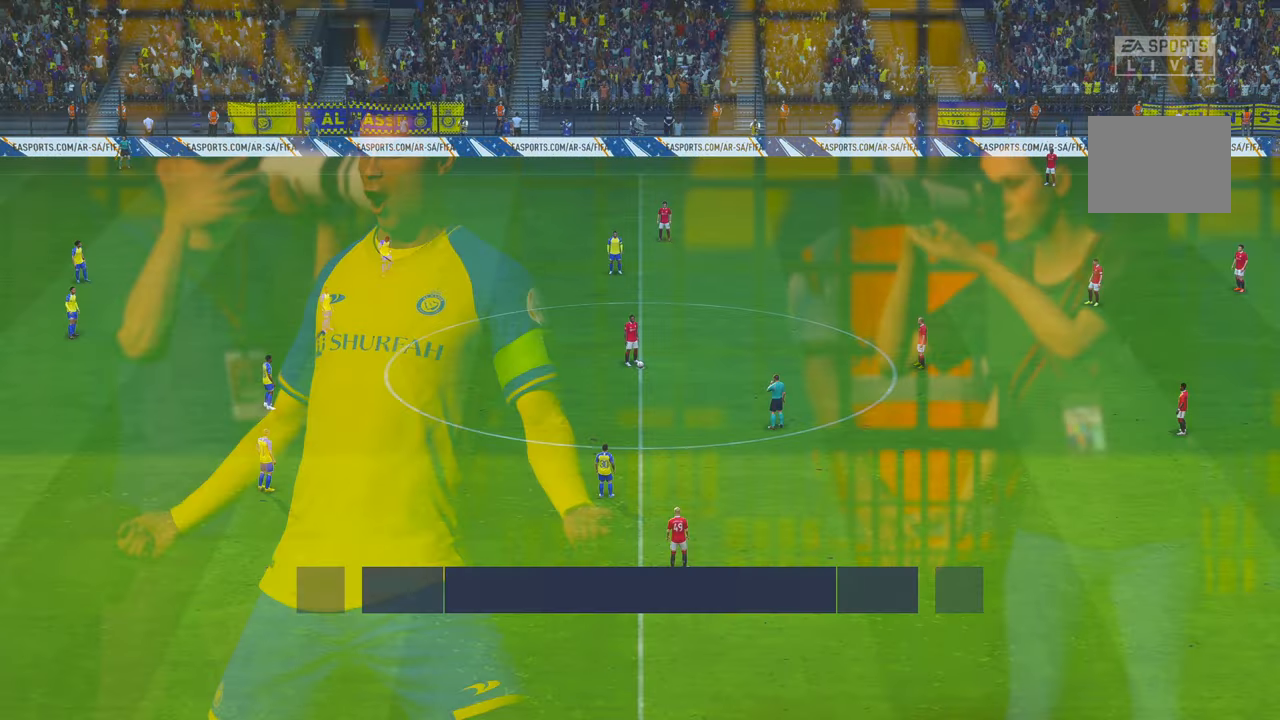
Gameplay with a controller (Xbox layout); each line is a JSON object with the inputs held at the frame after it (dt_ms = milliseconds from this image to that frame). "events" lists button and stick changes between this image and that frame as [ms after this image, input, new state], when the widget could be followed in between. Not read: L1 L3 R1 R3.
{"dt_ms": 500, "buttons": ["R2"], "left_stick": "center", "right_stick": "center", "events": [[66, "R2", "down"]]}
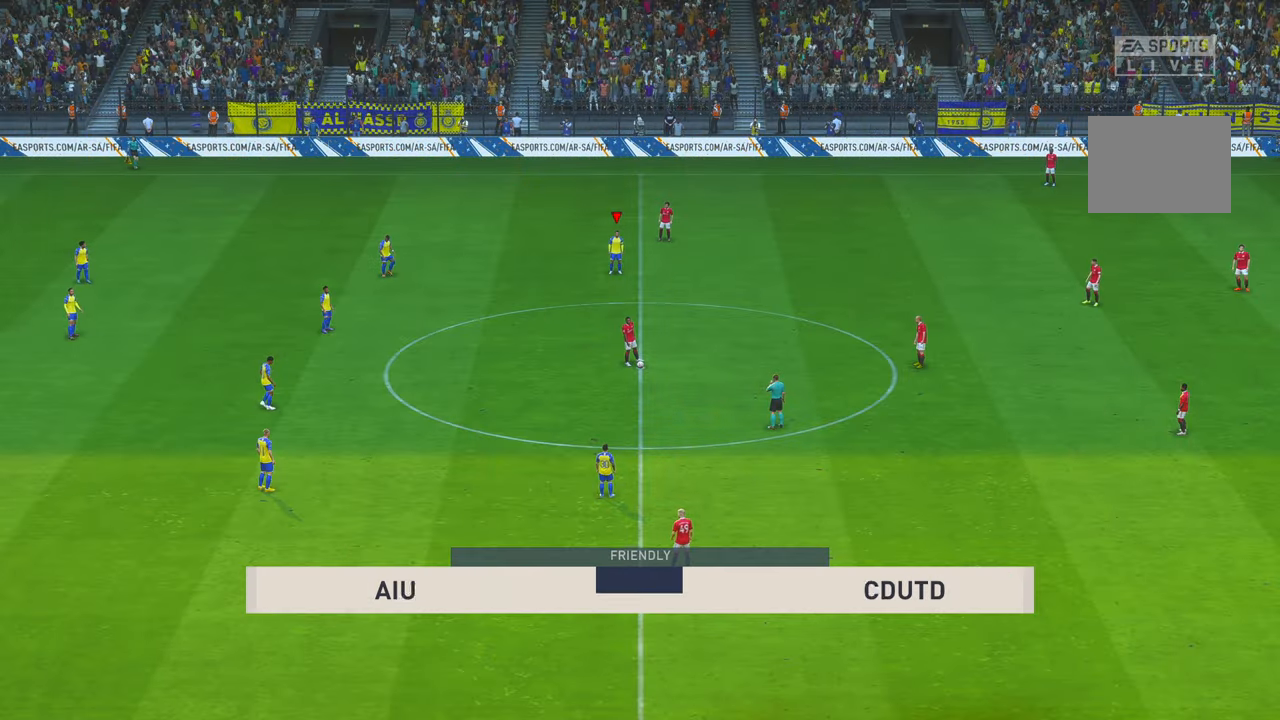
{"dt_ms": 500, "buttons": ["R2"], "left_stick": "center", "right_stick": "center", "events": []}
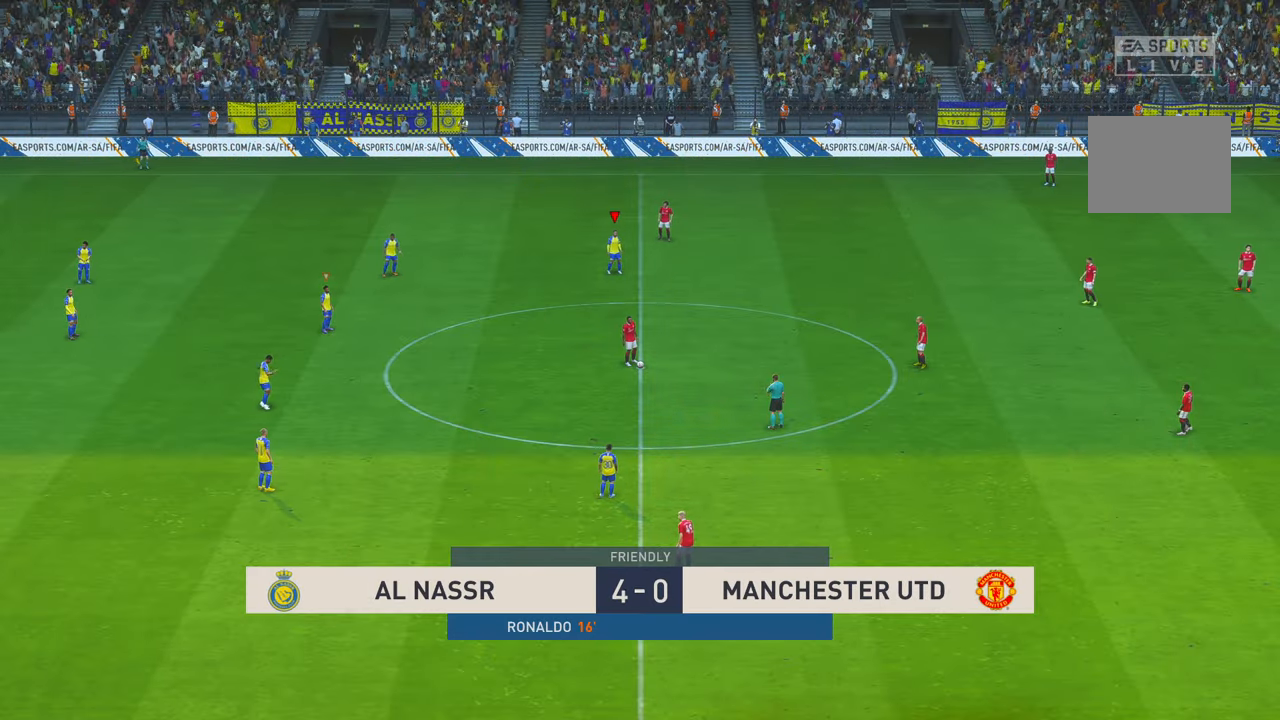
{"dt_ms": 1000, "buttons": ["R2"], "left_stick": "down", "right_stick": "center"}
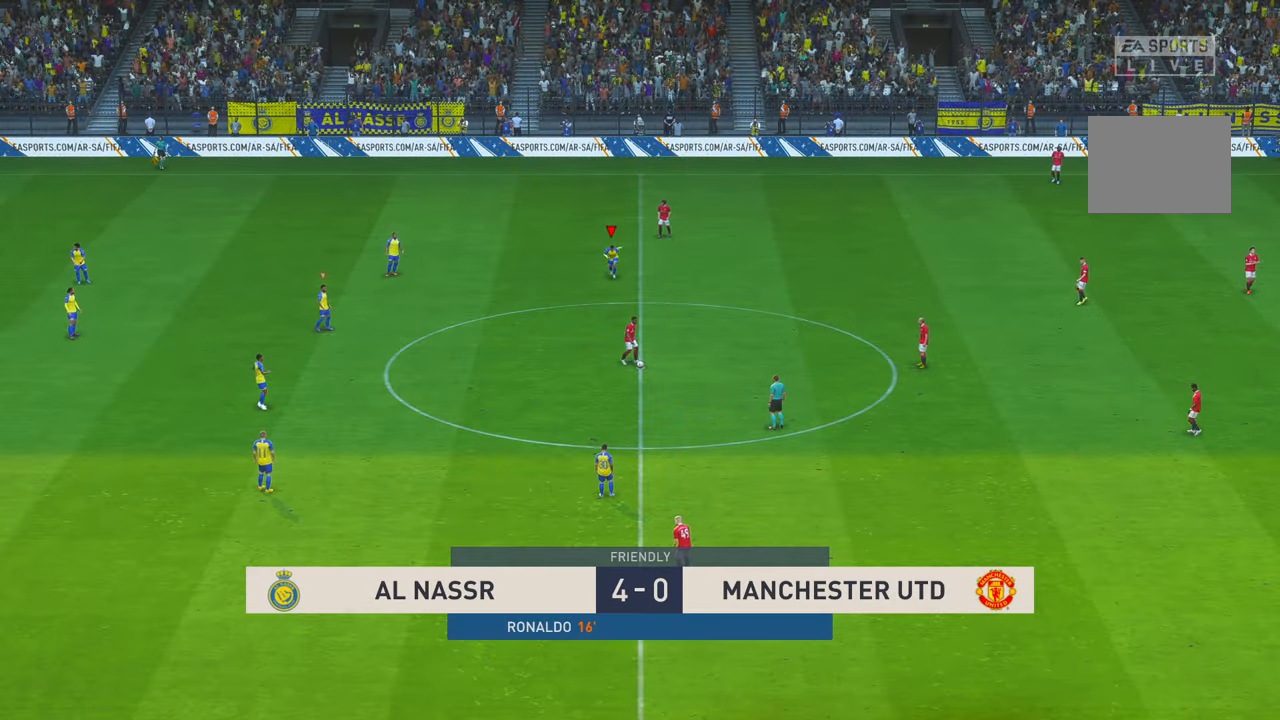
{"dt_ms": 500, "buttons": ["R2"], "left_stick": "down-right", "right_stick": "center", "events": [[16, "left_stick", "down-right"]]}
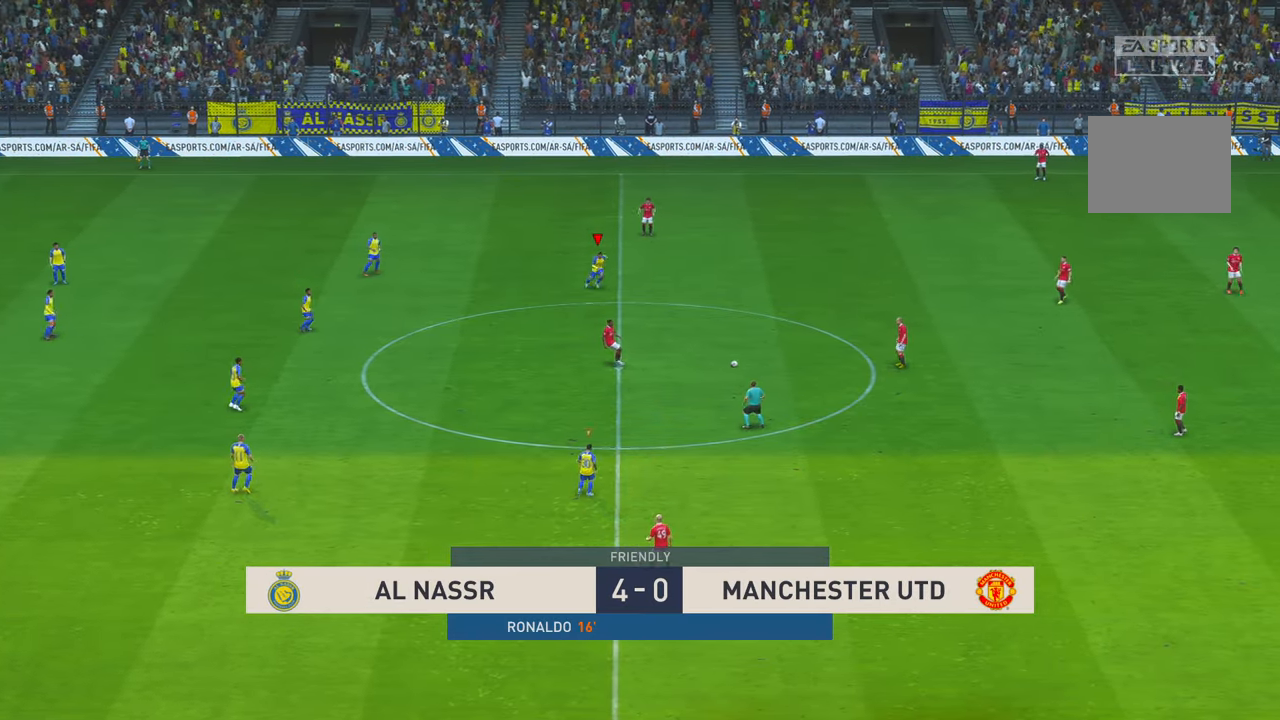
{"dt_ms": 500, "buttons": ["R2"], "left_stick": "right", "right_stick": "center", "events": [[366, "left_stick", "right"]]}
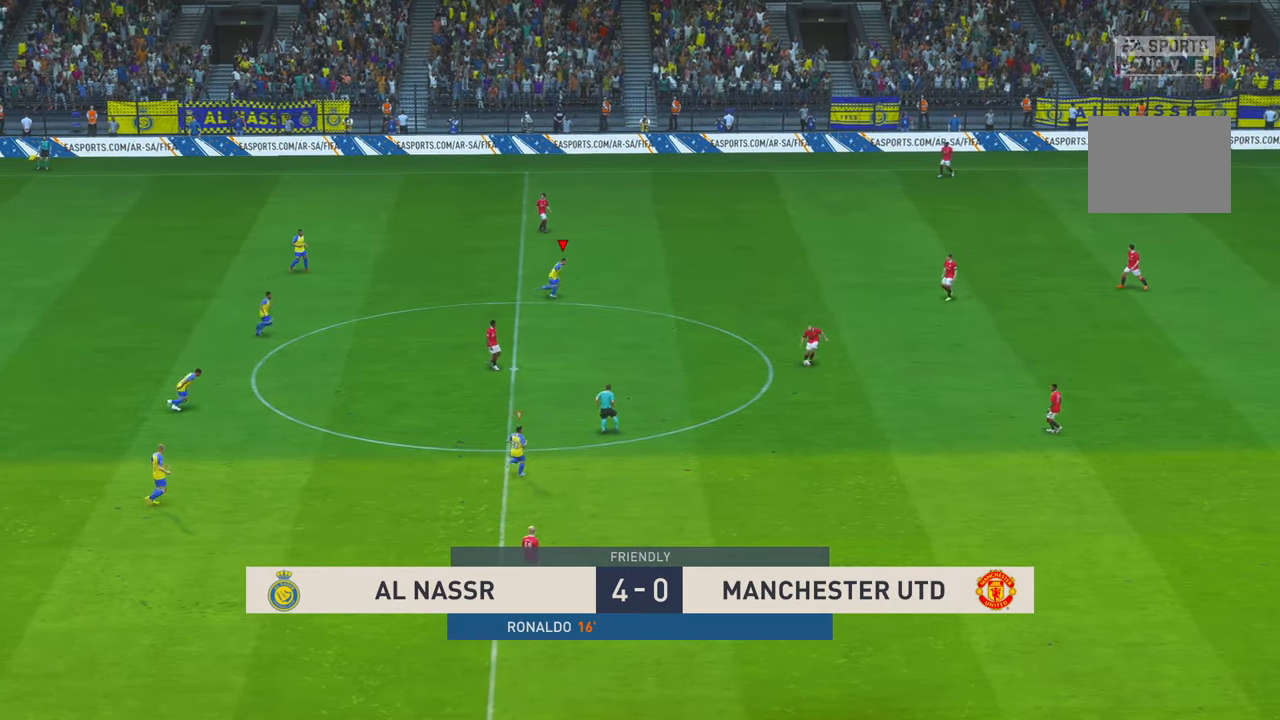
{"dt_ms": 500, "buttons": ["R2"], "left_stick": "right", "right_stick": "center", "events": []}
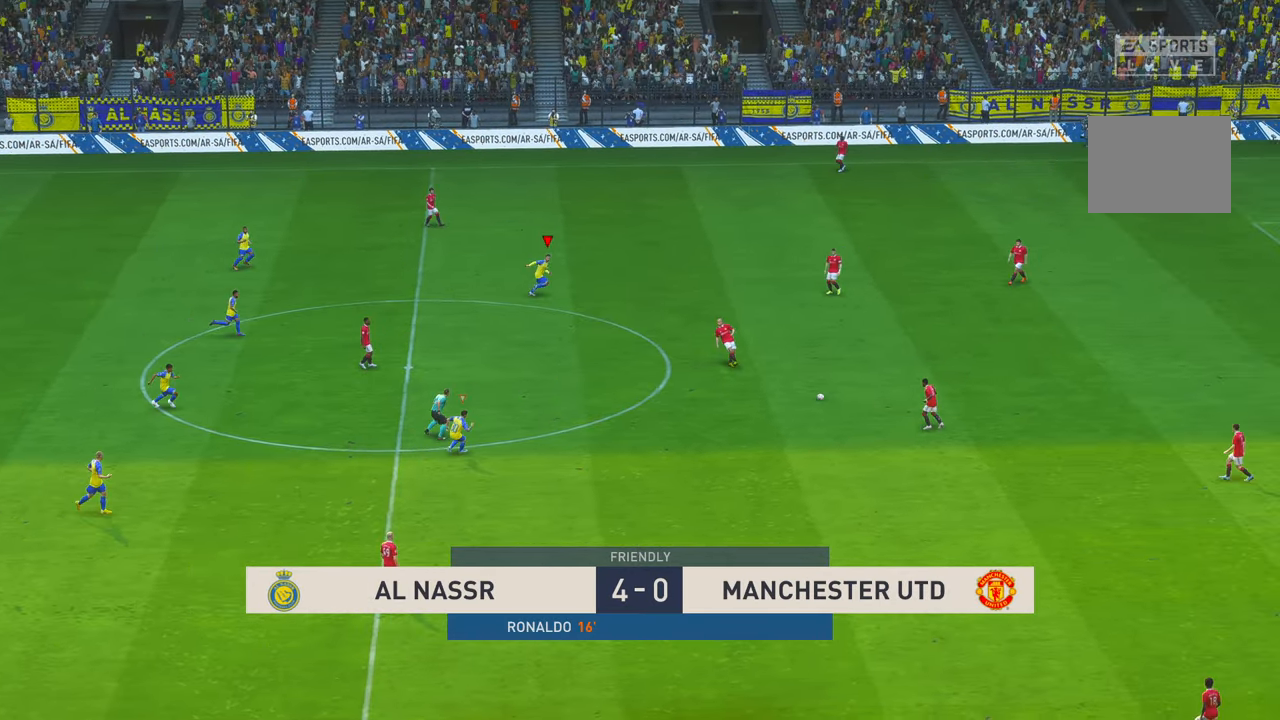
{"dt_ms": 500, "buttons": ["R2"], "left_stick": "right", "right_stick": "center", "events": []}
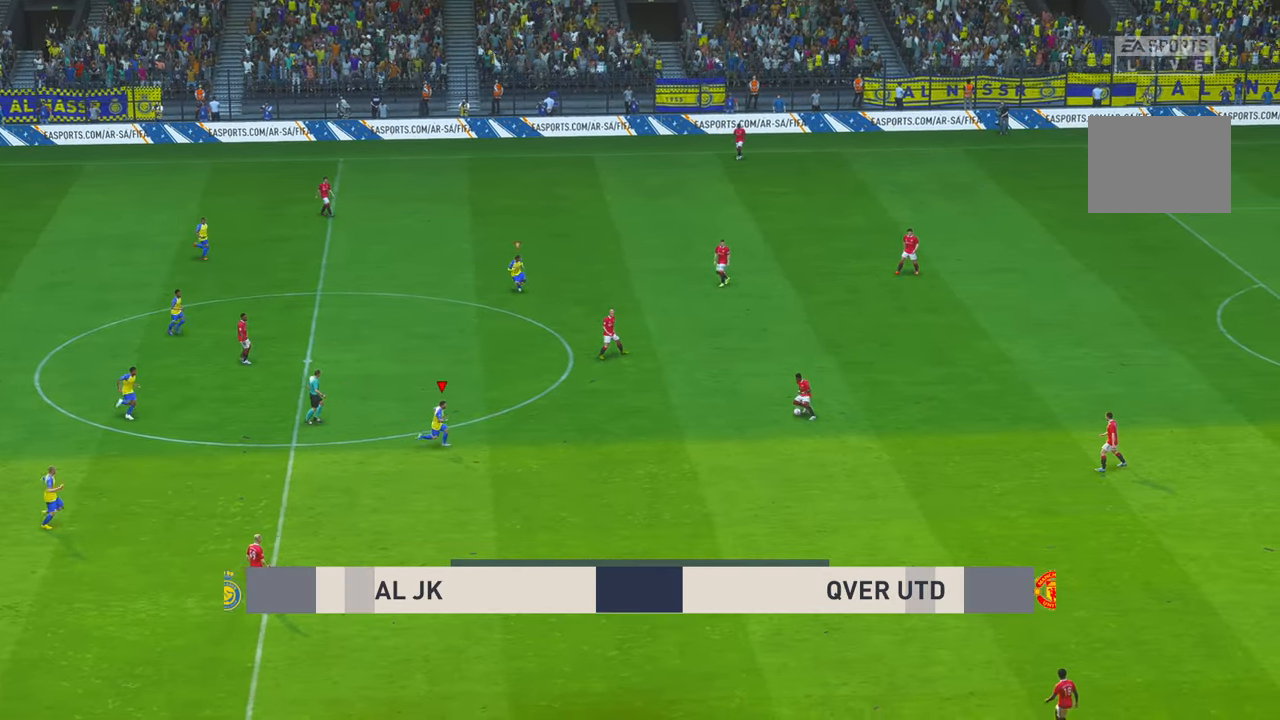
{"dt_ms": 500, "buttons": ["R2"], "left_stick": "up", "right_stick": "center", "events": [[316, "left_stick", "center"], [383, "left_stick", "up"]]}
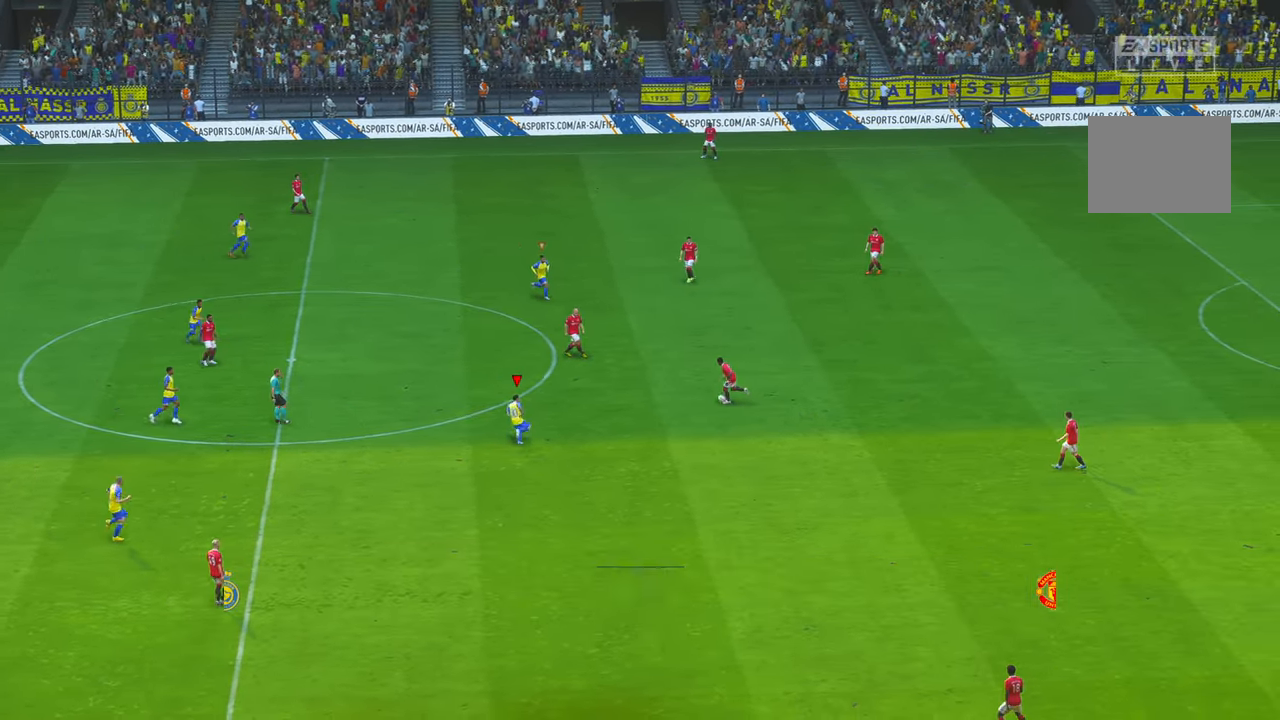
{"dt_ms": 500, "buttons": ["R2"], "left_stick": "up", "right_stick": "center", "events": []}
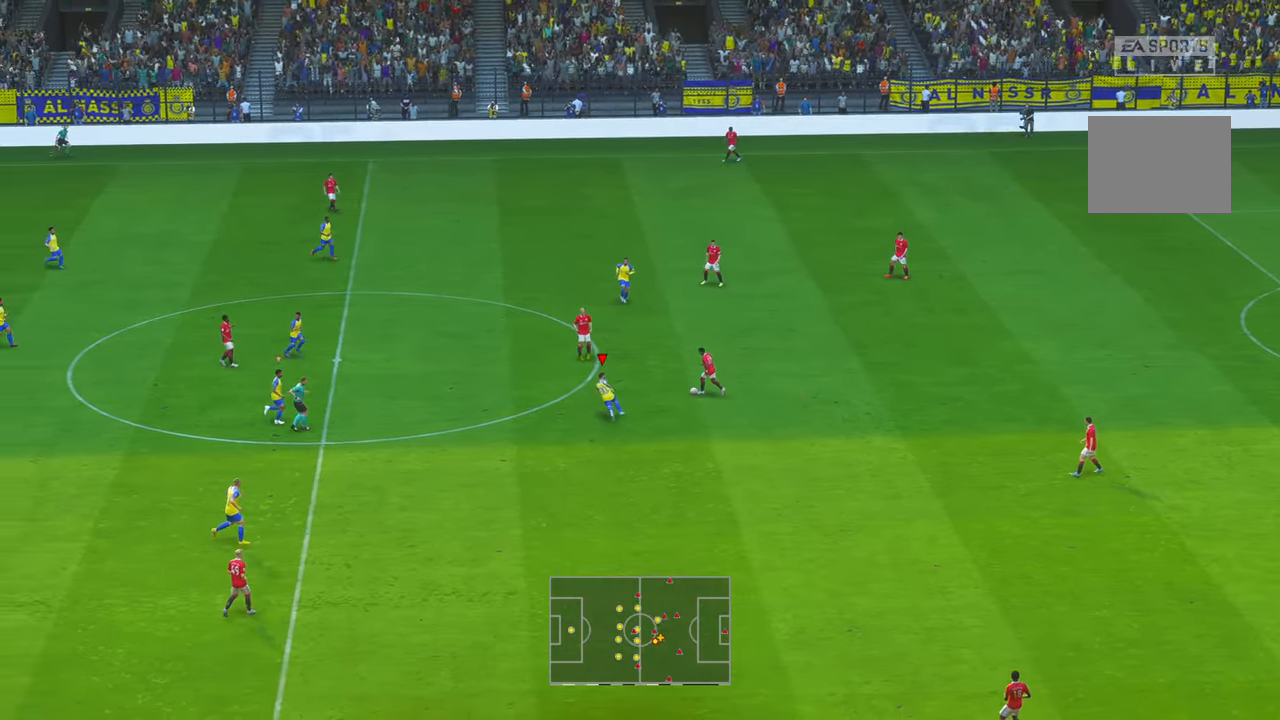
{"dt_ms": 500, "buttons": ["R2"], "left_stick": "up", "right_stick": "center", "events": []}
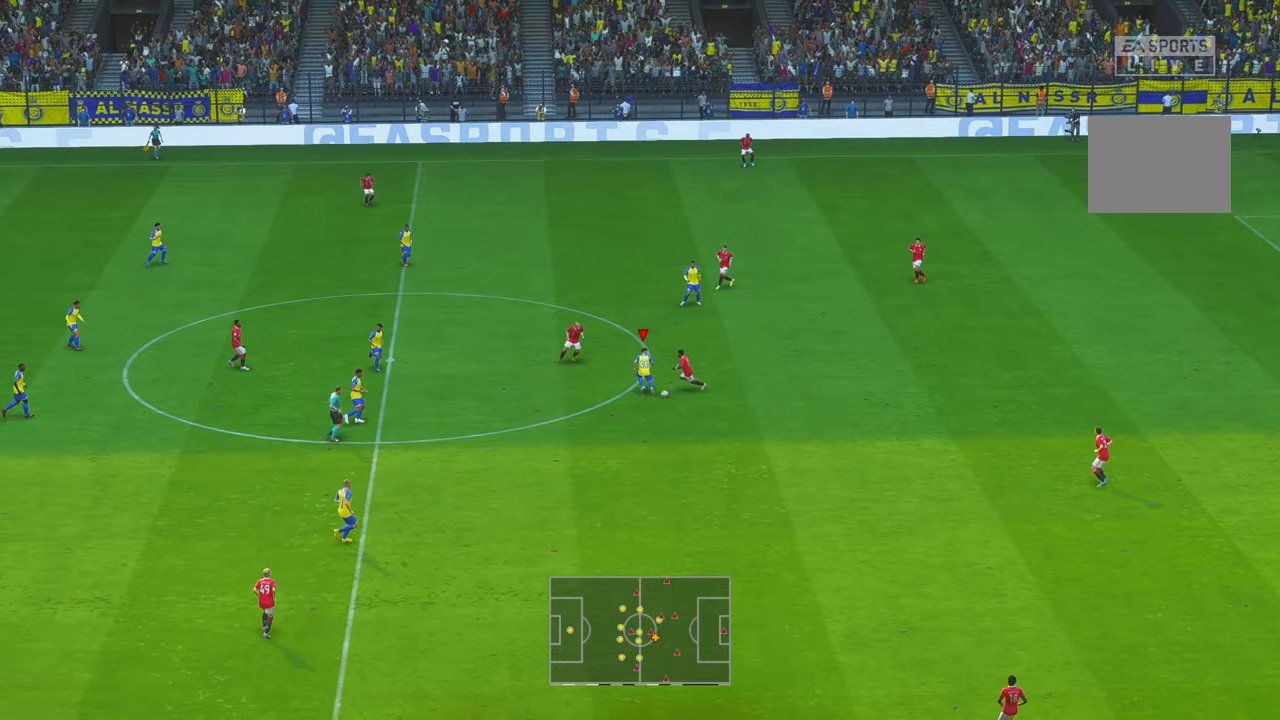
{"dt_ms": 500, "buttons": ["R2"], "left_stick": "down", "right_stick": "center", "events": [[50, "left_stick", "center"], [150, "left_stick", "down-right"], [366, "left_stick", "down"]]}
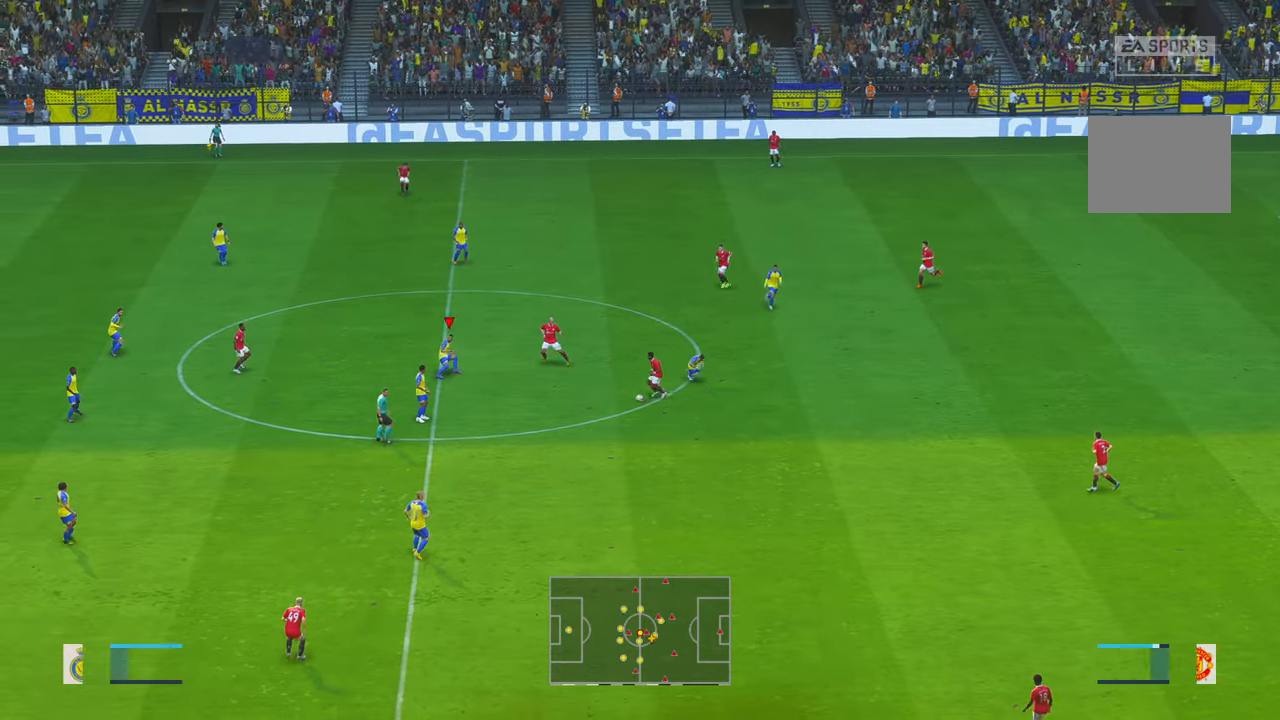
{"dt_ms": 500, "buttons": ["R2"], "left_stick": "down-right", "right_stick": "center", "events": [[66, "left_stick", "right"], [316, "left_stick", "down-right"]]}
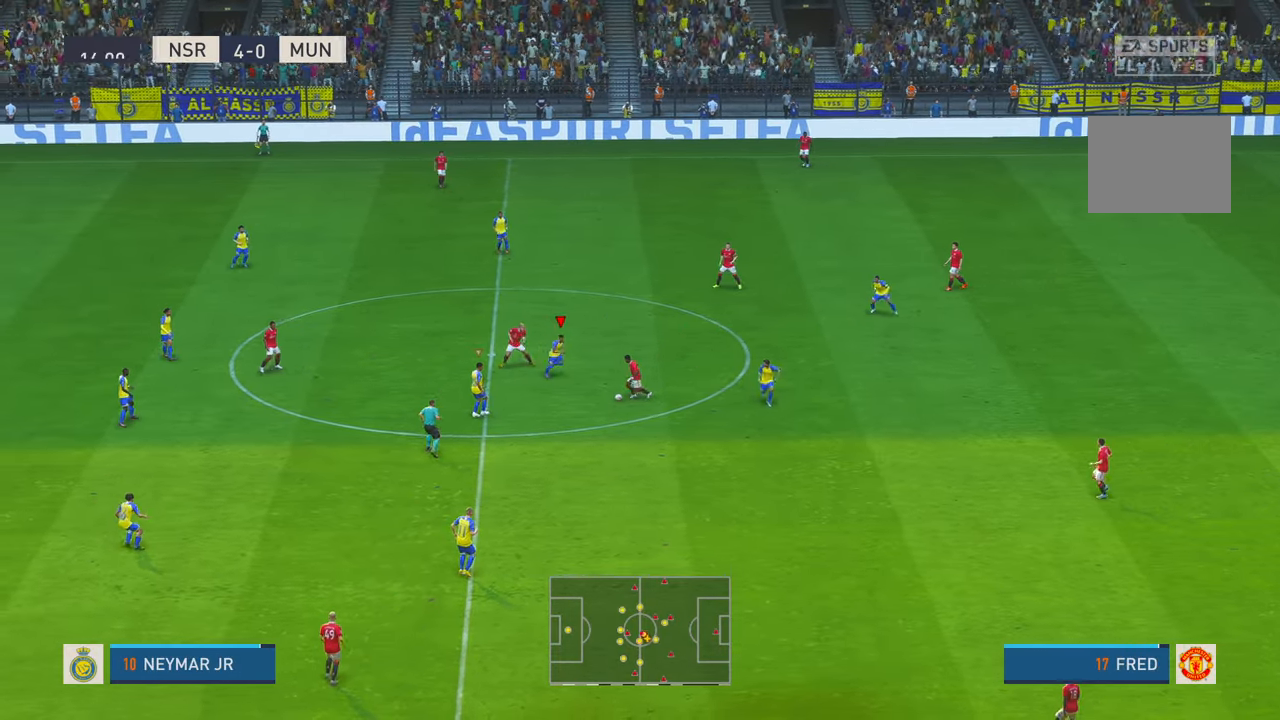
{"dt_ms": 500, "buttons": ["R2"], "left_stick": "up", "right_stick": "center", "events": [[16, "left_stick", "right"], [233, "left_stick", "up-left"], [466, "left_stick", "up"]]}
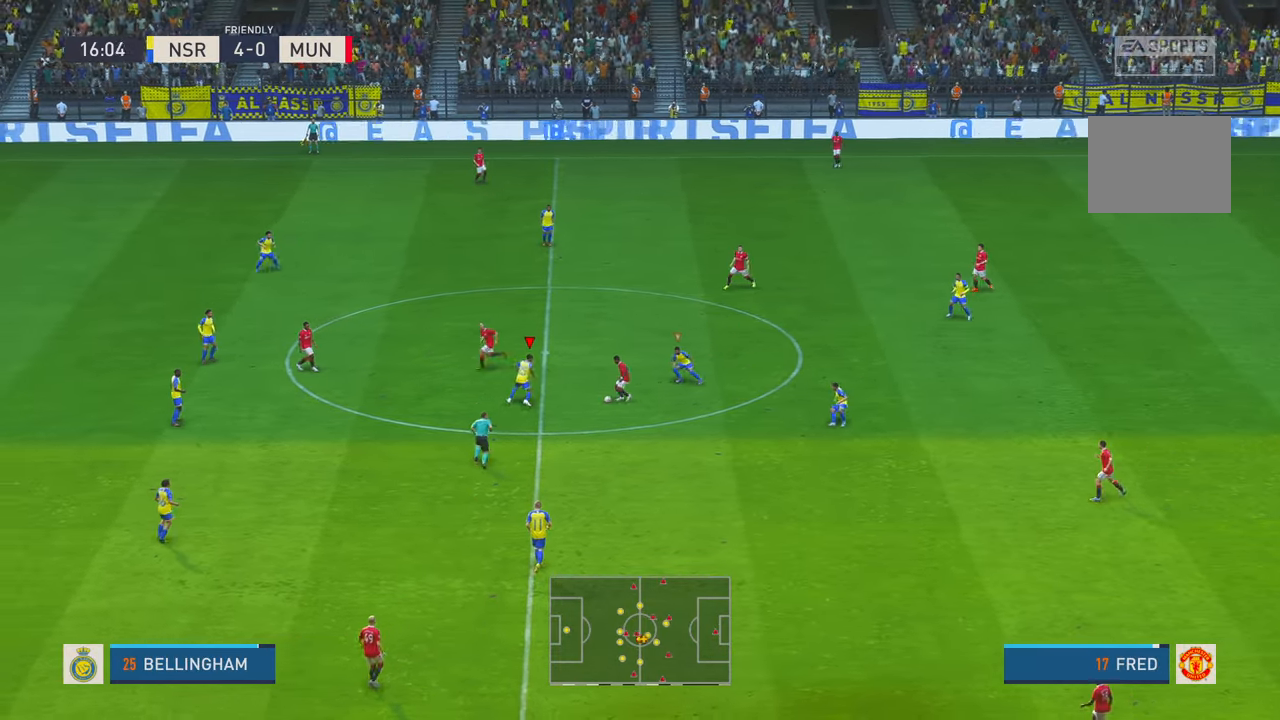
{"dt_ms": 500, "buttons": ["R2"], "left_stick": "down-left", "right_stick": "center", "events": [[166, "left_stick", "down-right"], [216, "left_stick", "down"], [466, "left_stick", "down-left"]]}
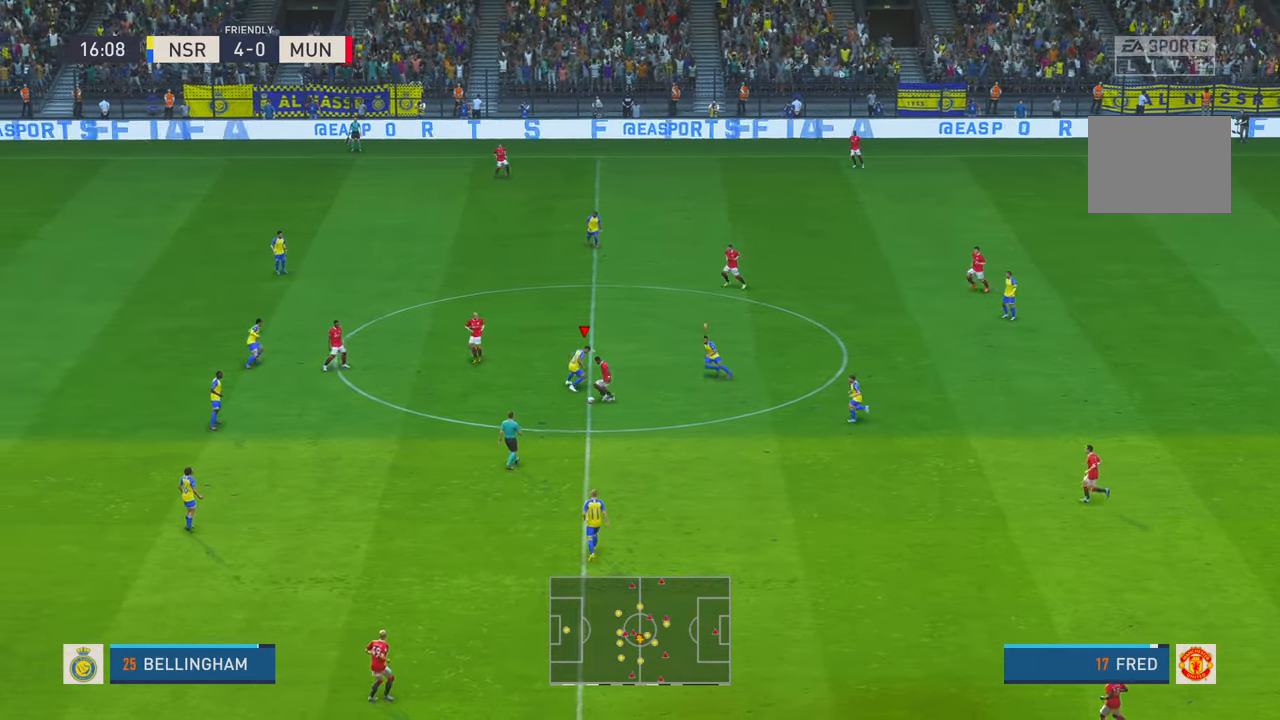
{"dt_ms": 500, "buttons": ["R2"], "left_stick": "left", "right_stick": "center", "events": [[150, "left_stick", "left"]]}
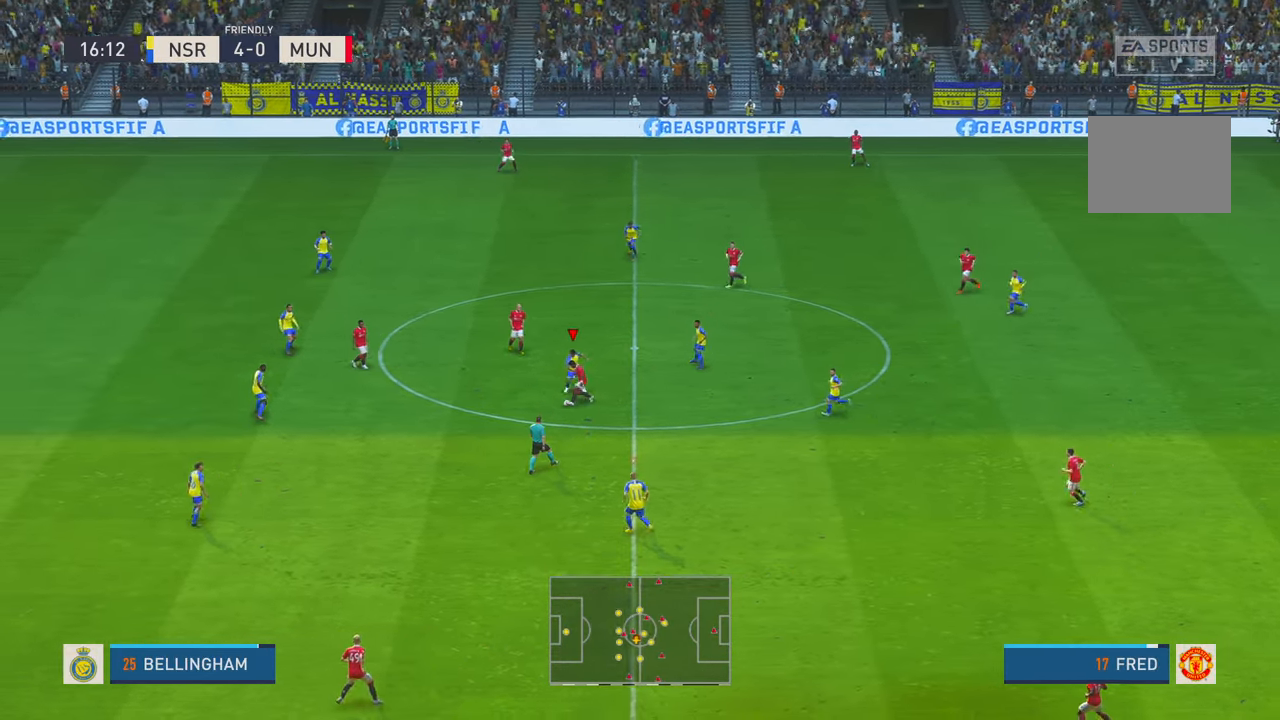
{"dt_ms": 500, "buttons": ["R2"], "left_stick": "left", "right_stick": "center", "events": []}
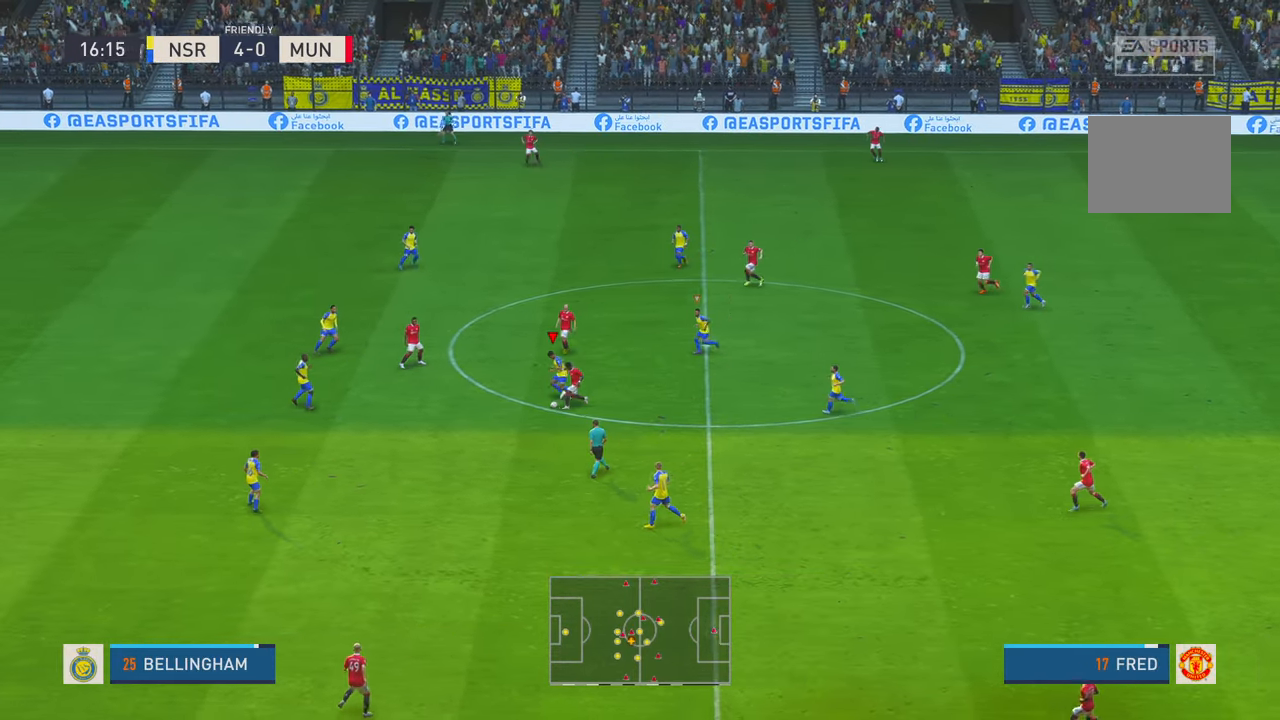
{"dt_ms": 500, "buttons": ["R2"], "left_stick": "down-left", "right_stick": "center", "events": [[233, "left_stick", "down-left"]]}
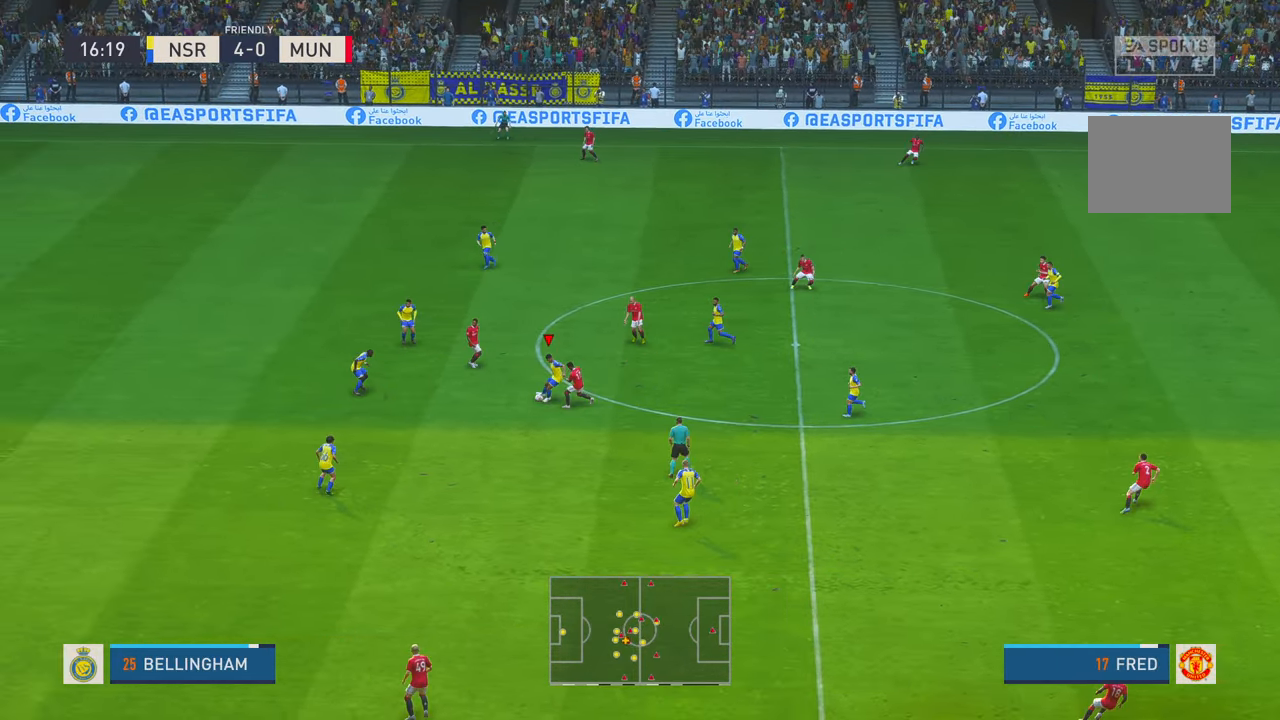
{"dt_ms": 500, "buttons": ["R2"], "left_stick": "down", "right_stick": "center", "events": [[133, "left_stick", "down"], [166, "L2", "down"], [216, "L2", "up"], [233, "A", "down"], [366, "A", "up"]]}
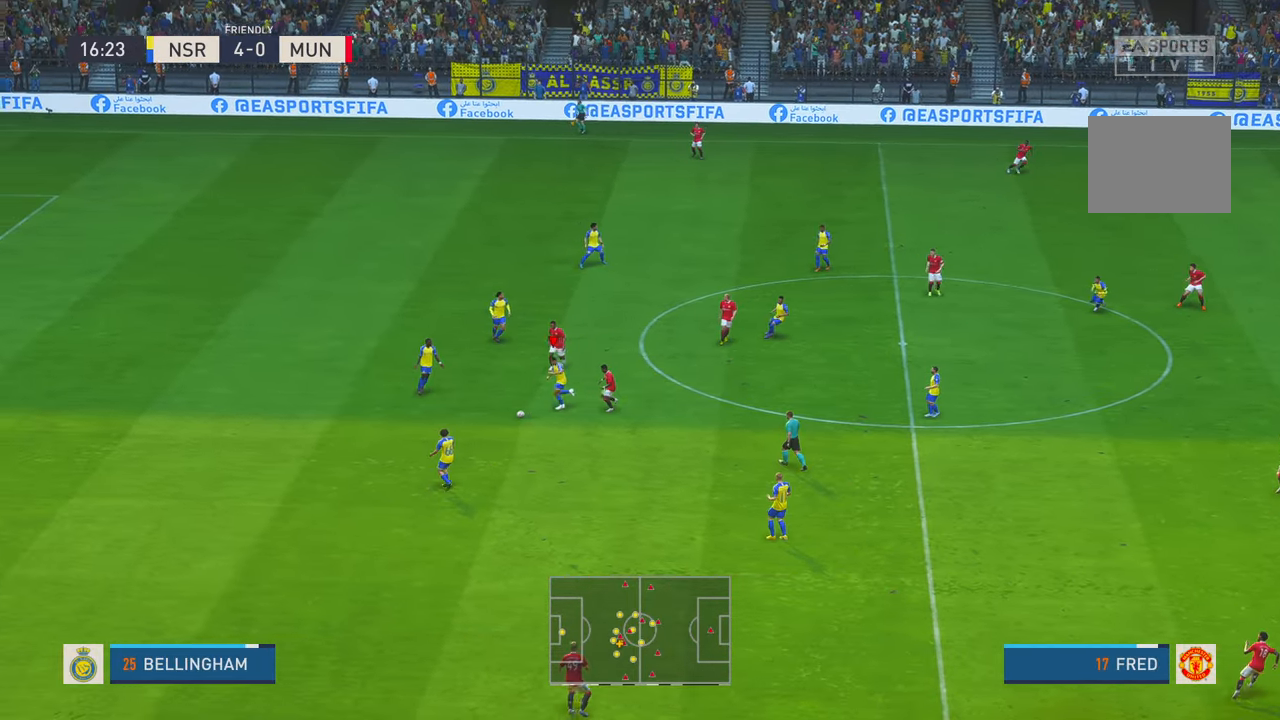
{"dt_ms": 500, "buttons": ["R2"], "left_stick": "down-right", "right_stick": "center", "events": [[500, "left_stick", "down-right"]]}
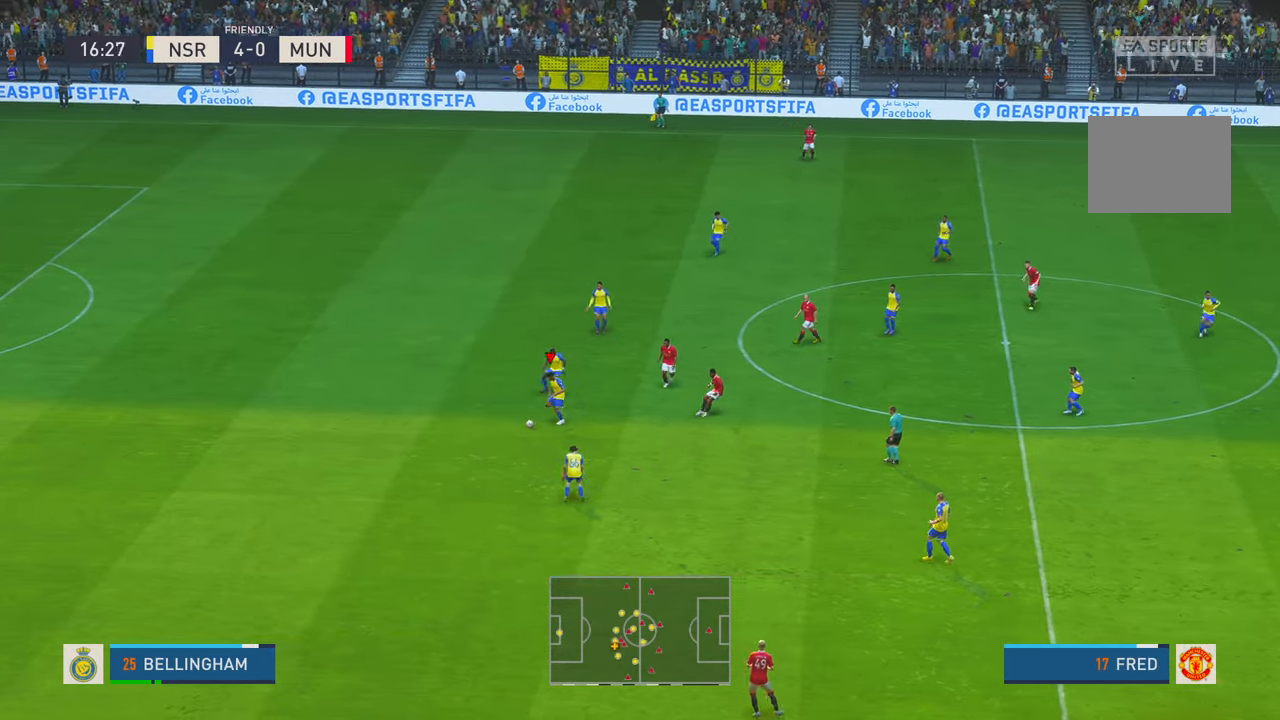
{"dt_ms": 500, "buttons": ["A", "R2"], "left_stick": "down-right", "right_stick": "center", "events": [[166, "left_stick", "center"], [400, "left_stick", "down-right"], [500, "A", "down"]]}
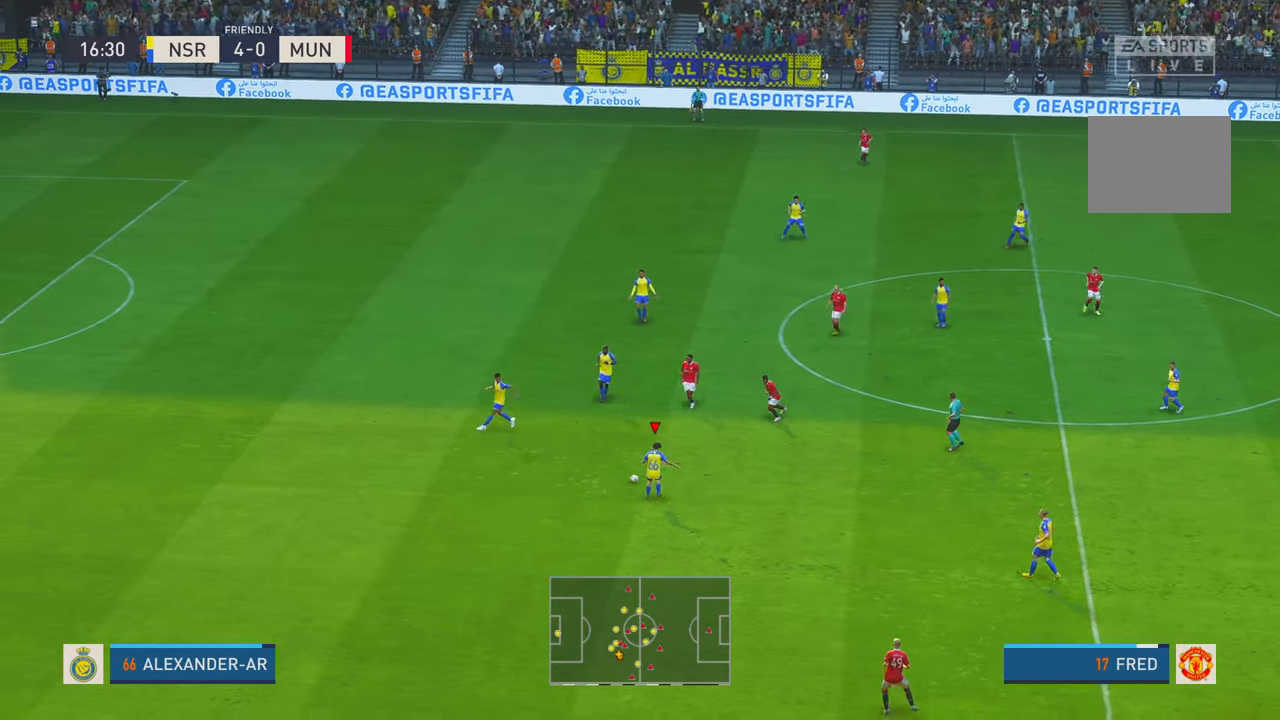
{"dt_ms": 500, "buttons": ["R2"], "left_stick": "right", "right_stick": "center", "events": [[33, "left_stick", "right"], [133, "A", "up"]]}
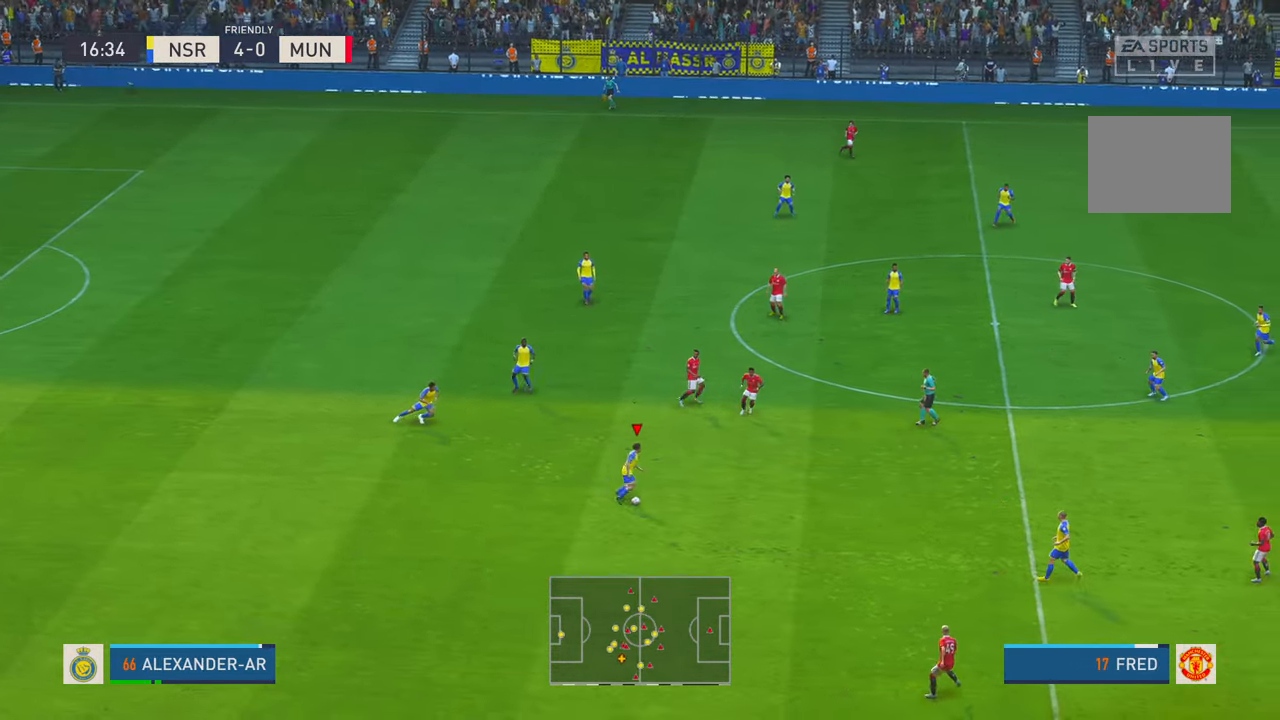
{"dt_ms": 500, "buttons": ["R2"], "left_stick": "up-right", "right_stick": "center", "events": [[466, "left_stick", "up-right"]]}
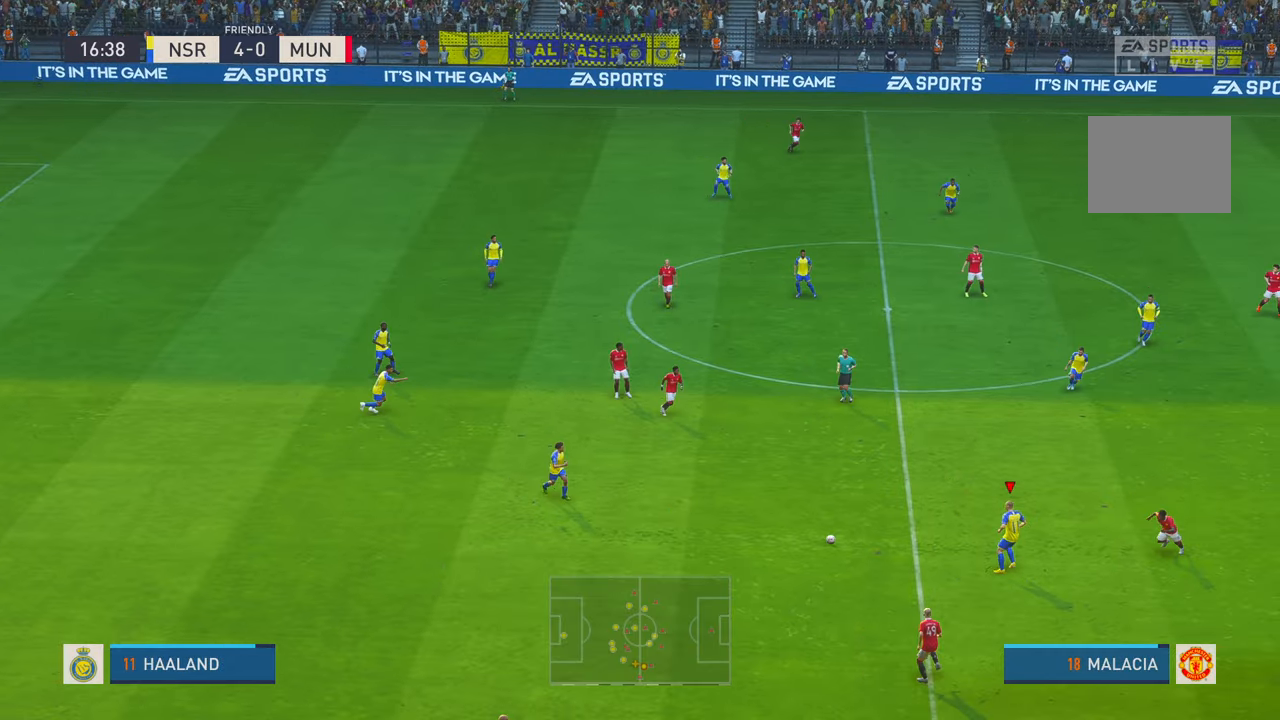
{"dt_ms": 500, "buttons": ["R2"], "left_stick": "up", "right_stick": "center", "events": [[266, "left_stick", "up"]]}
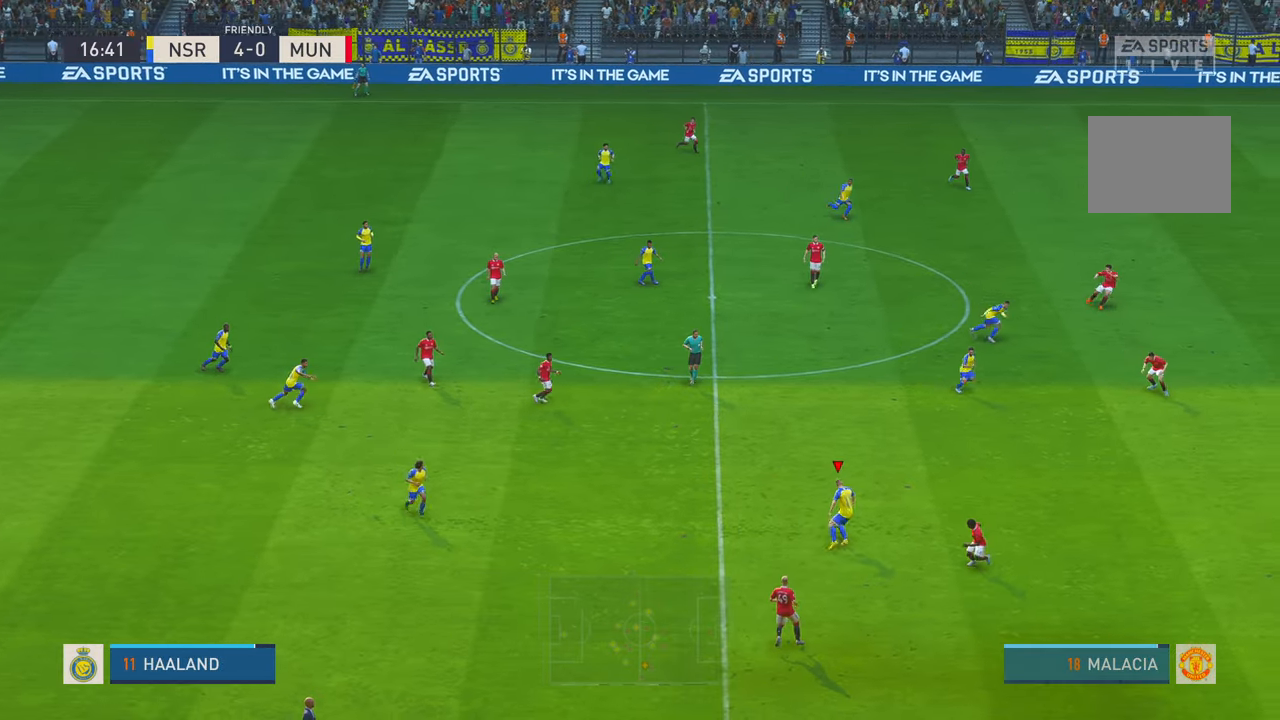
{"dt_ms": 500, "buttons": ["R2"], "left_stick": "right", "right_stick": "center", "events": [[250, "left_stick", "up-right"], [383, "left_stick", "right"]]}
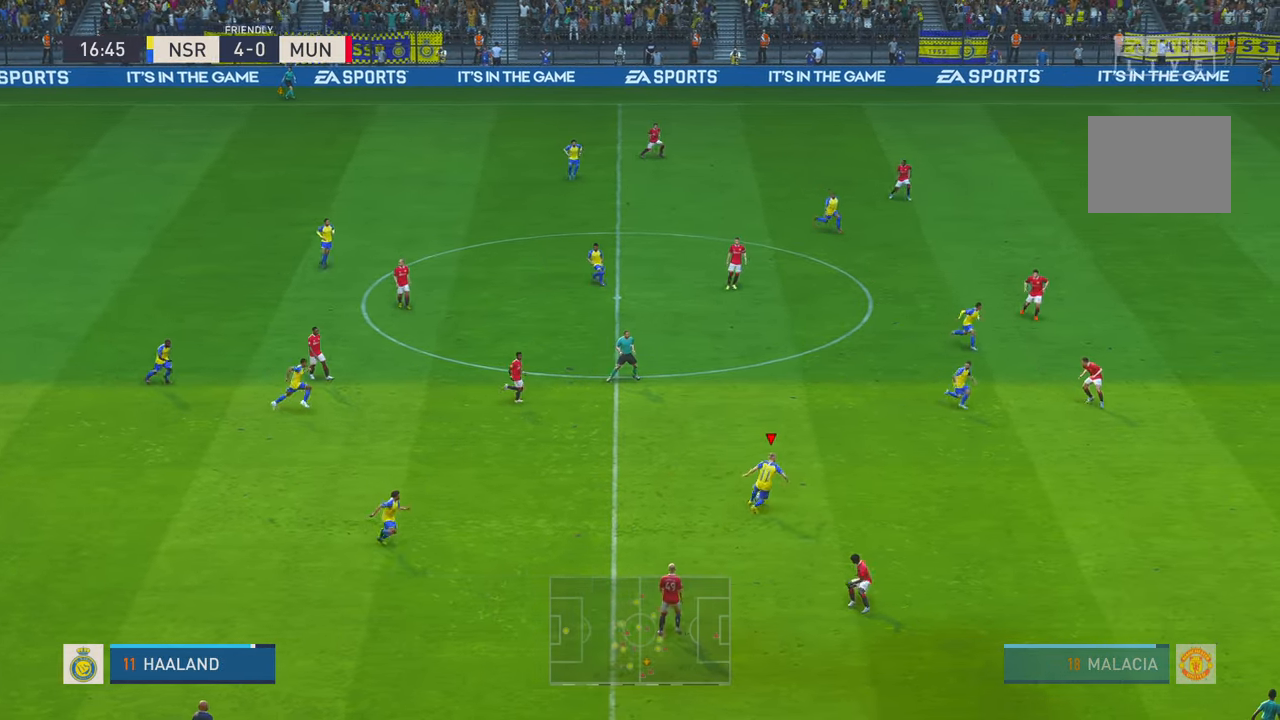
{"dt_ms": 500, "buttons": ["R2"], "left_stick": "down-right", "right_stick": "center", "events": [[16, "left_stick", "down-right"], [50, "Y", "down"], [166, "Y", "up"]]}
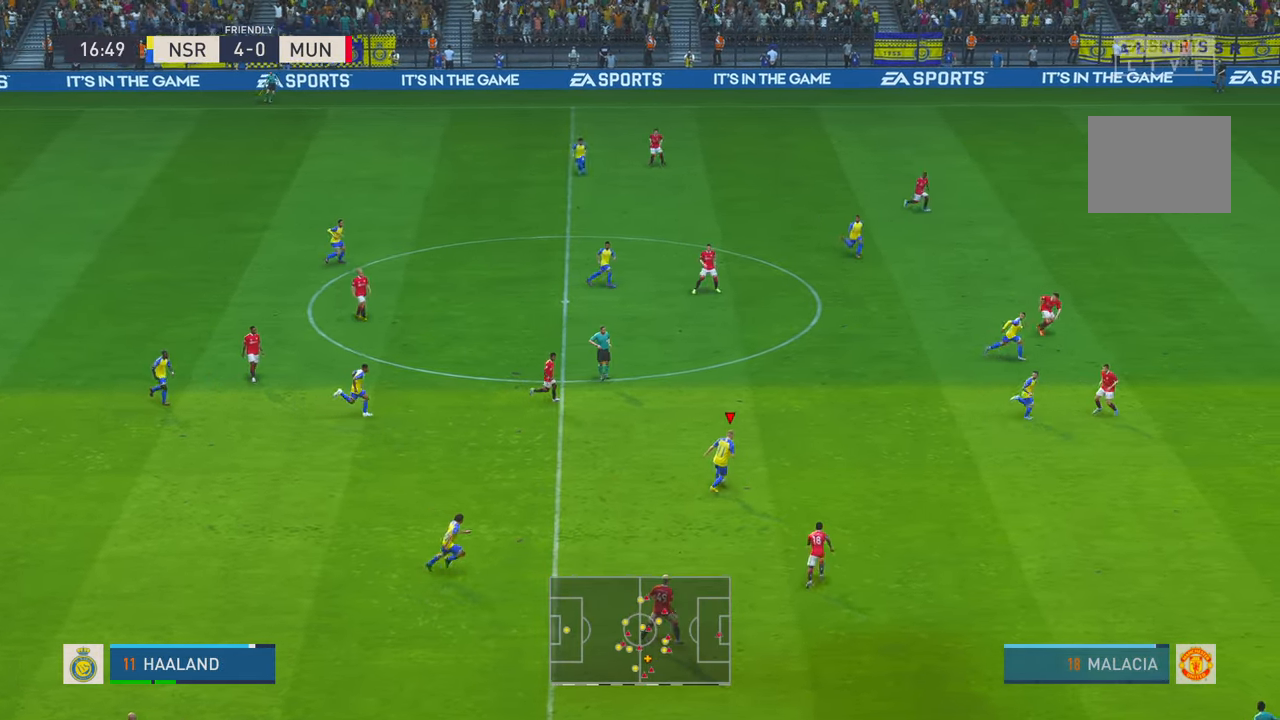
{"dt_ms": 500, "buttons": ["R2"], "left_stick": "down-right", "right_stick": "center", "events": []}
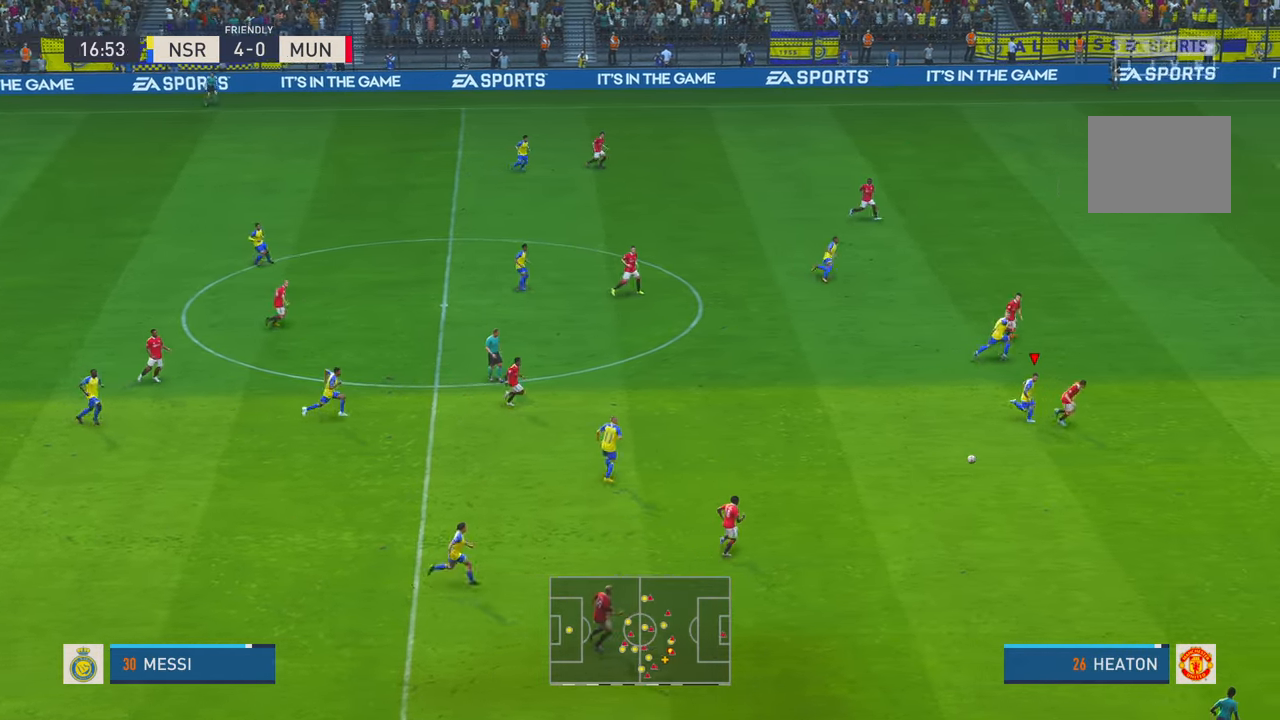
{"dt_ms": 500, "buttons": ["R2"], "left_stick": "down-right", "right_stick": "center", "events": []}